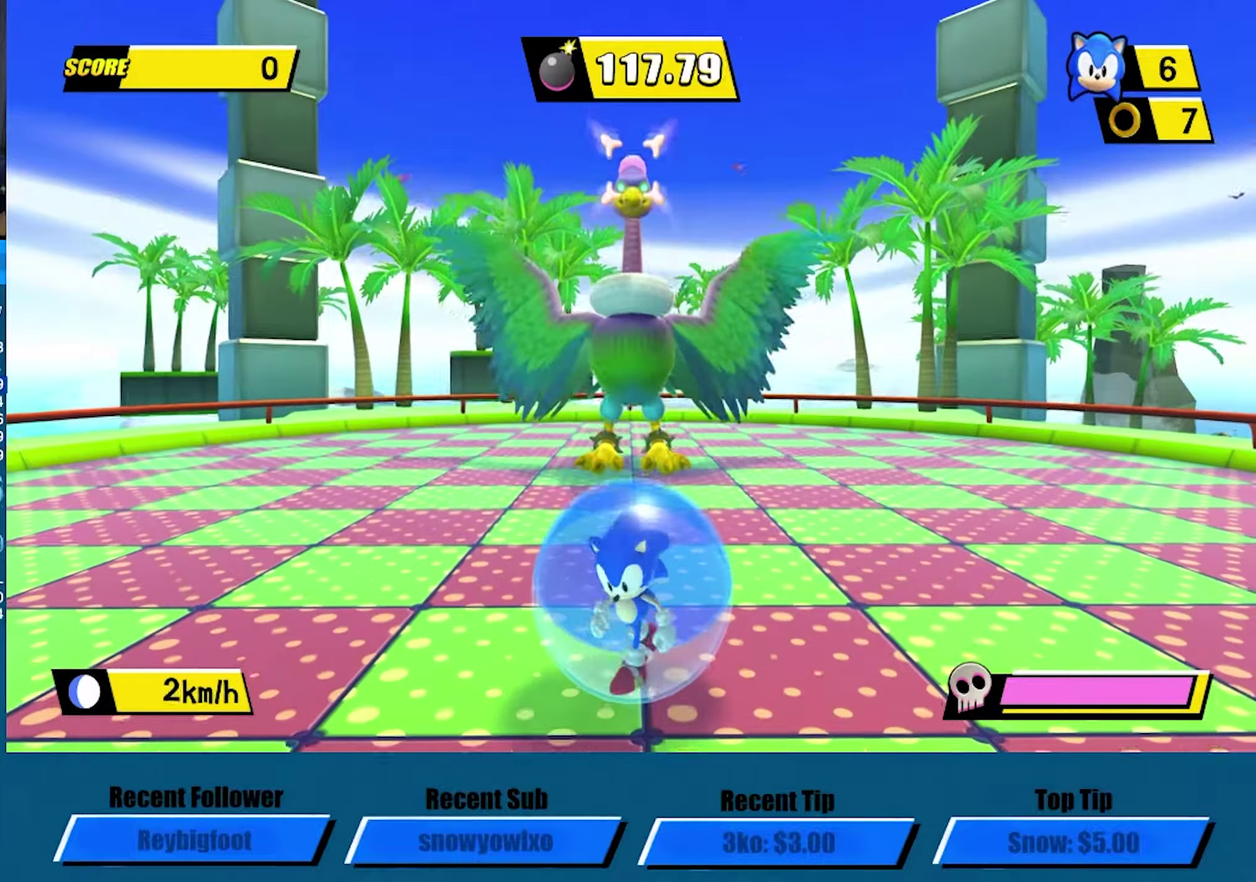
Gameplay with a controller (Xbox layout); each line is a JSON object with the inputs held at the frame after it (dt_ms = milliseconds from this image to that frame). "events" lists button and stick changes between this image and that frame as [ms after this image, input, new state], when the widget could be followed in between. Not read: R3 right_stick.
{"dt_ms": 250, "buttons": [], "left_stick": "down", "events": [[250, "left_stick", "down"]]}
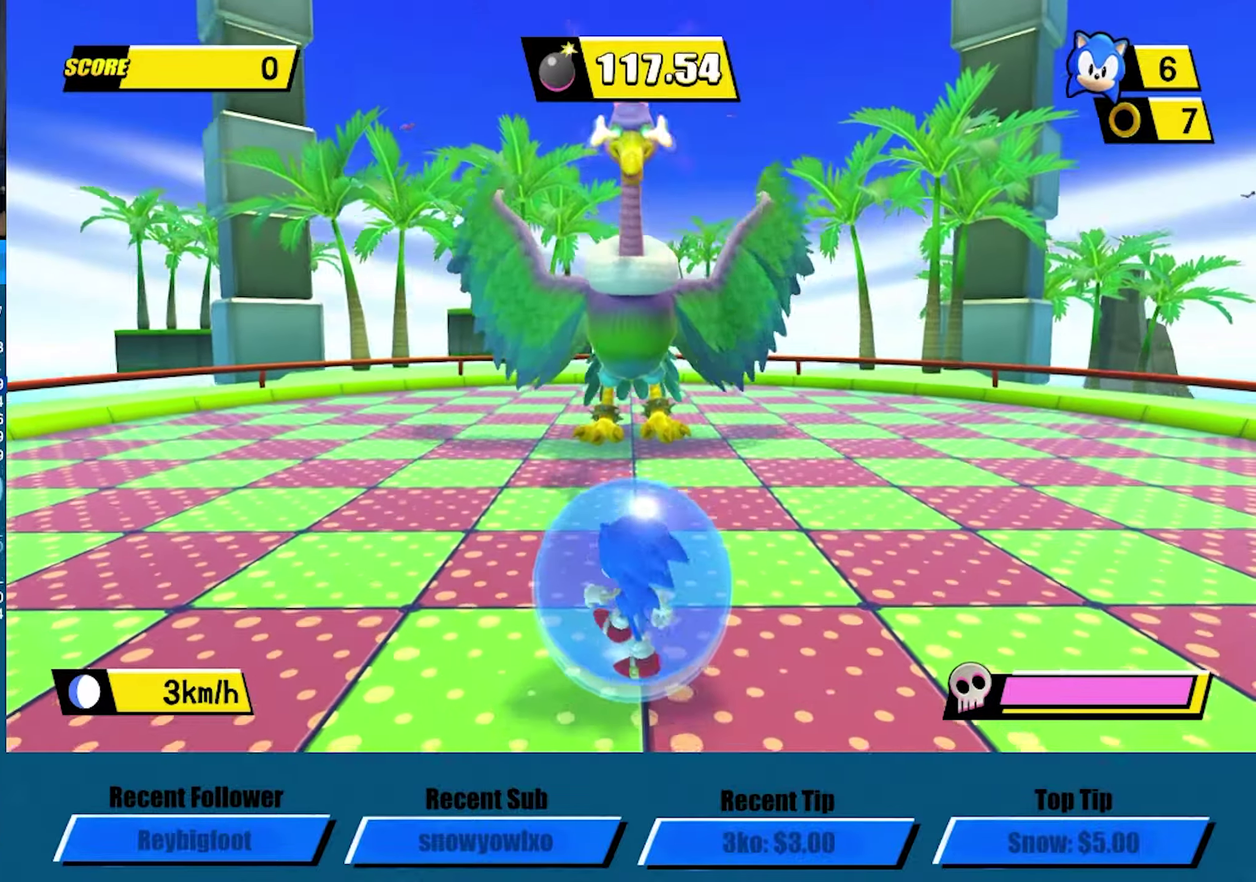
{"dt_ms": 500, "buttons": [], "left_stick": "center", "events": [[67, "left_stick", "center"]]}
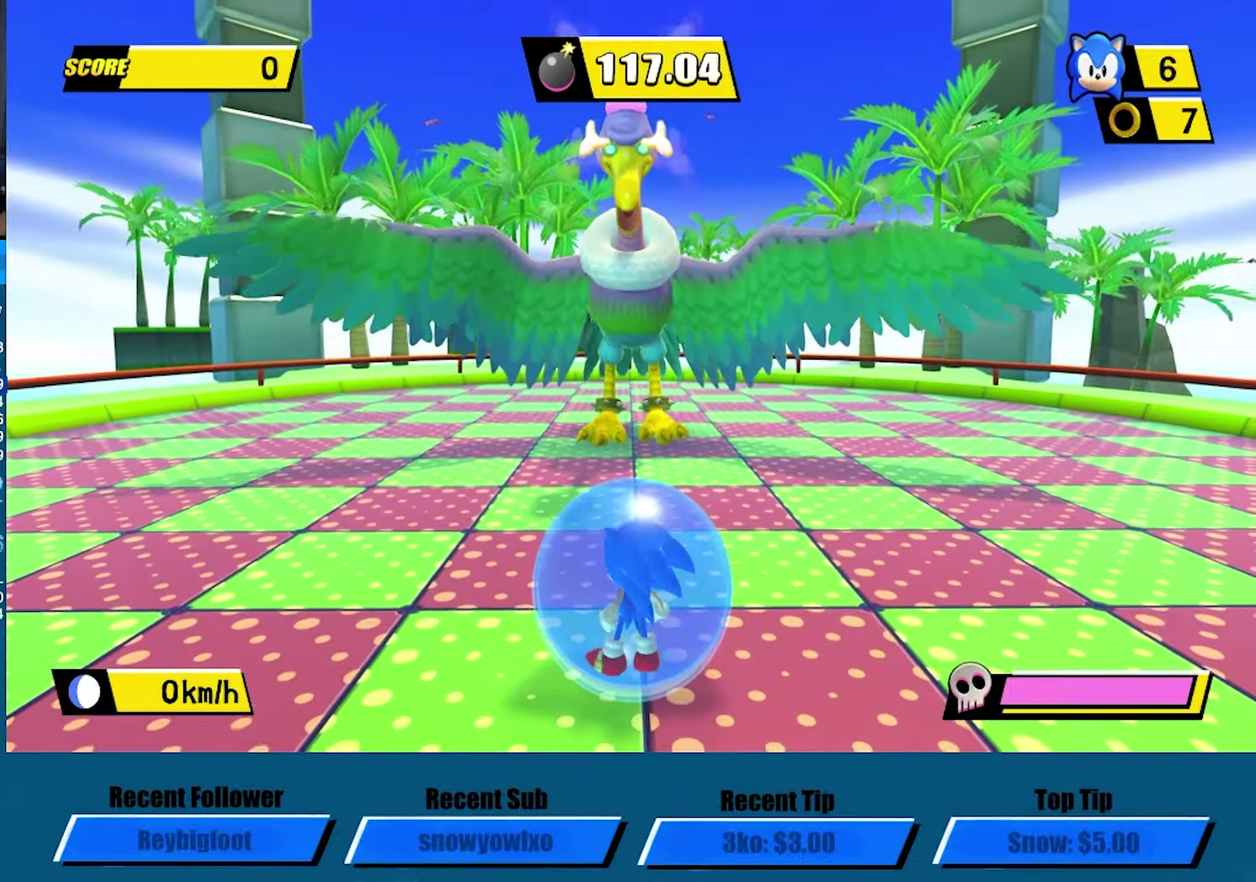
{"dt_ms": 500, "buttons": [], "left_stick": "center", "events": []}
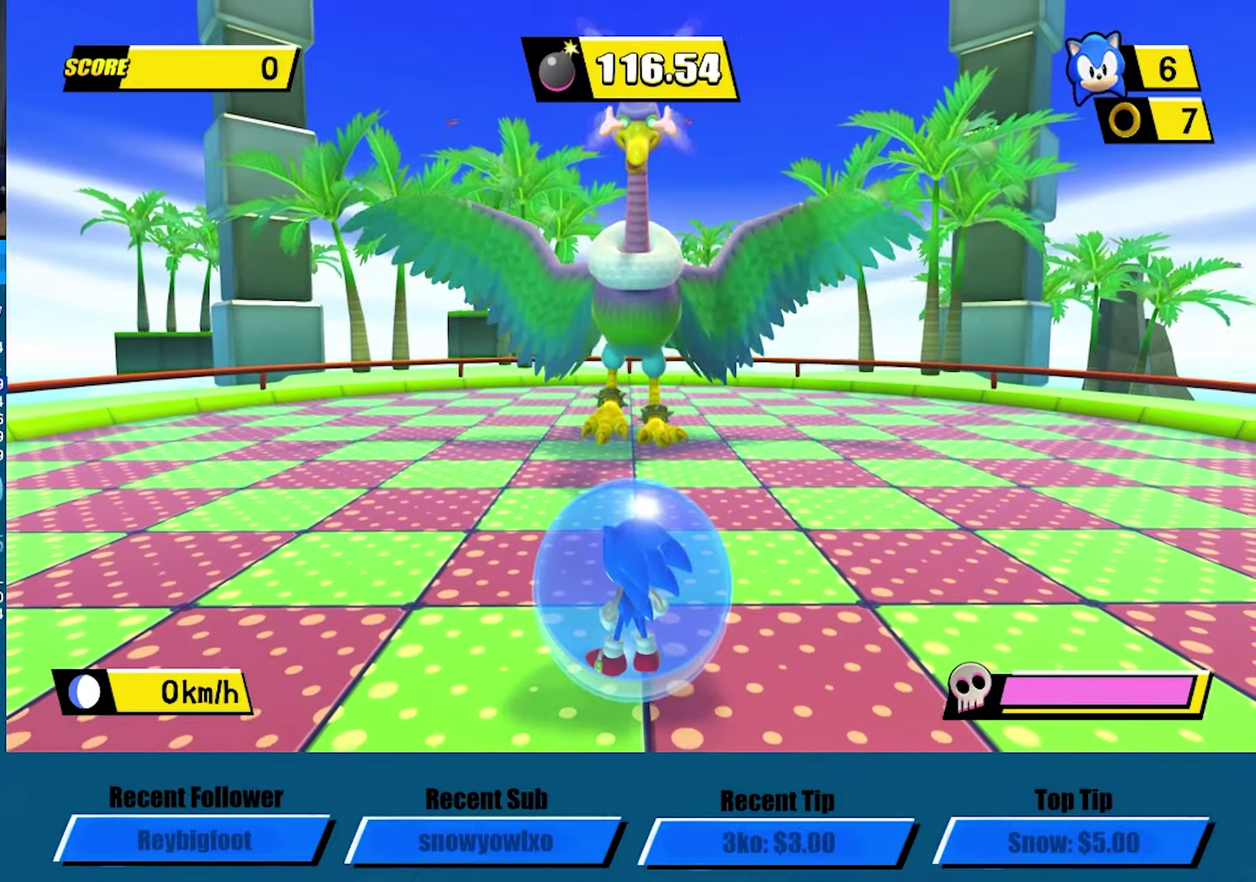
{"dt_ms": 500, "buttons": [], "left_stick": "center", "events": []}
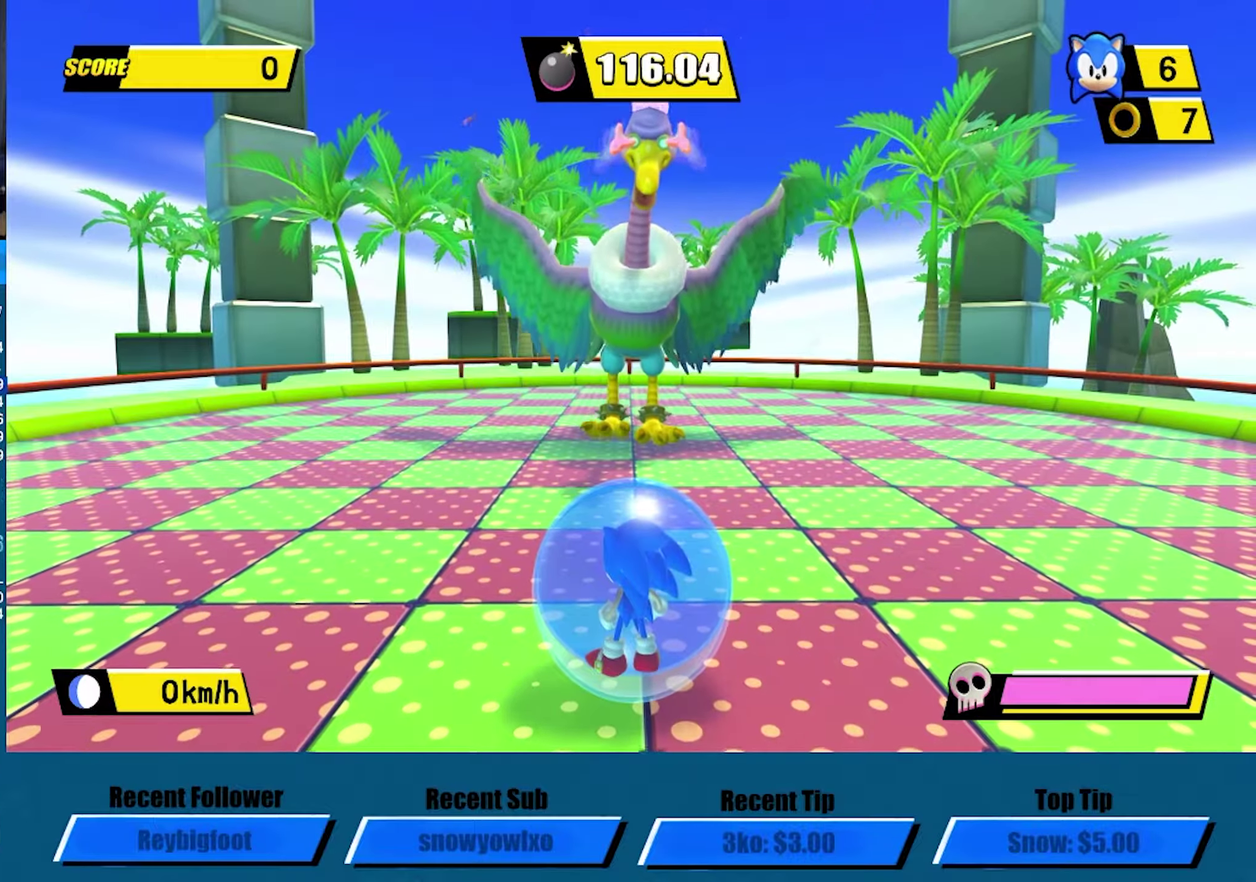
{"dt_ms": 500, "buttons": [], "left_stick": "center", "events": []}
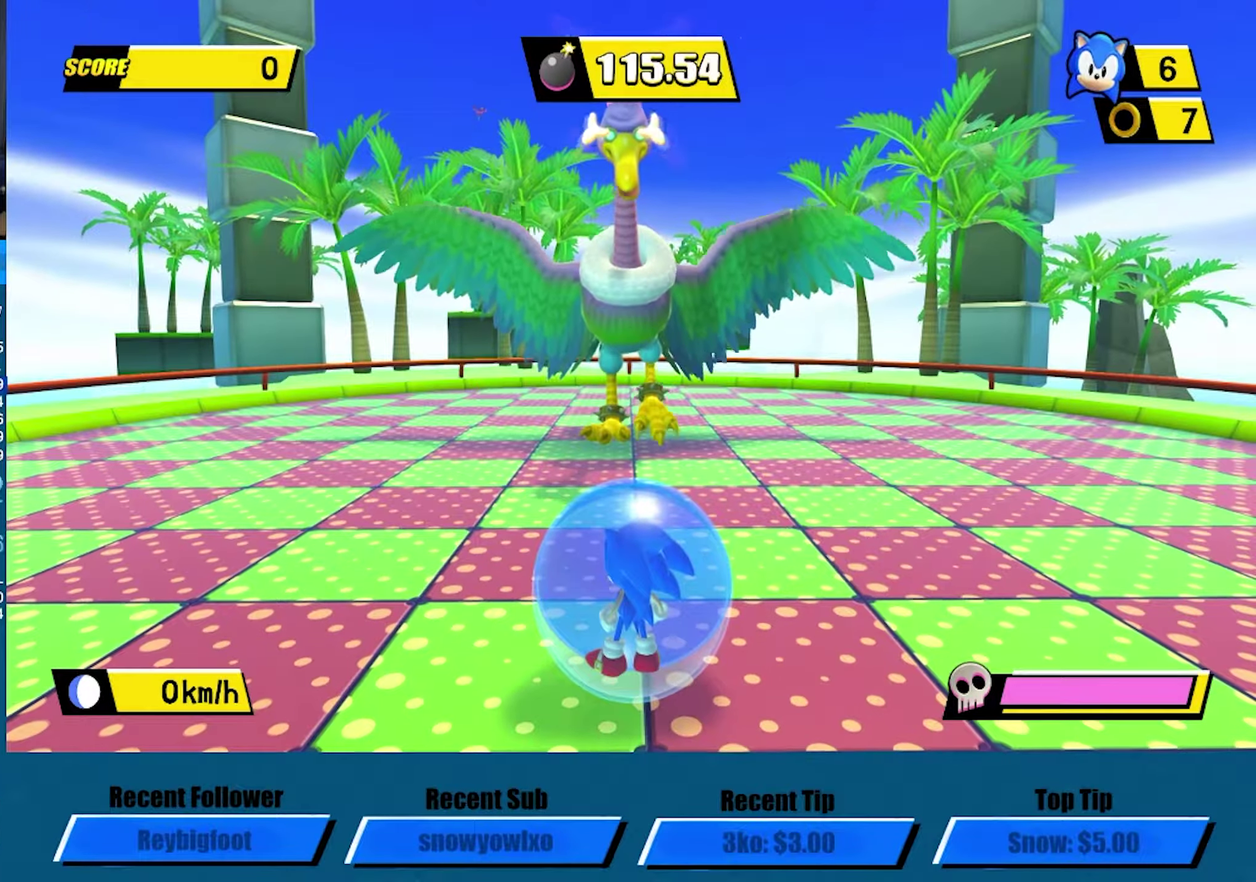
{"dt_ms": 500, "buttons": [], "left_stick": "center", "events": []}
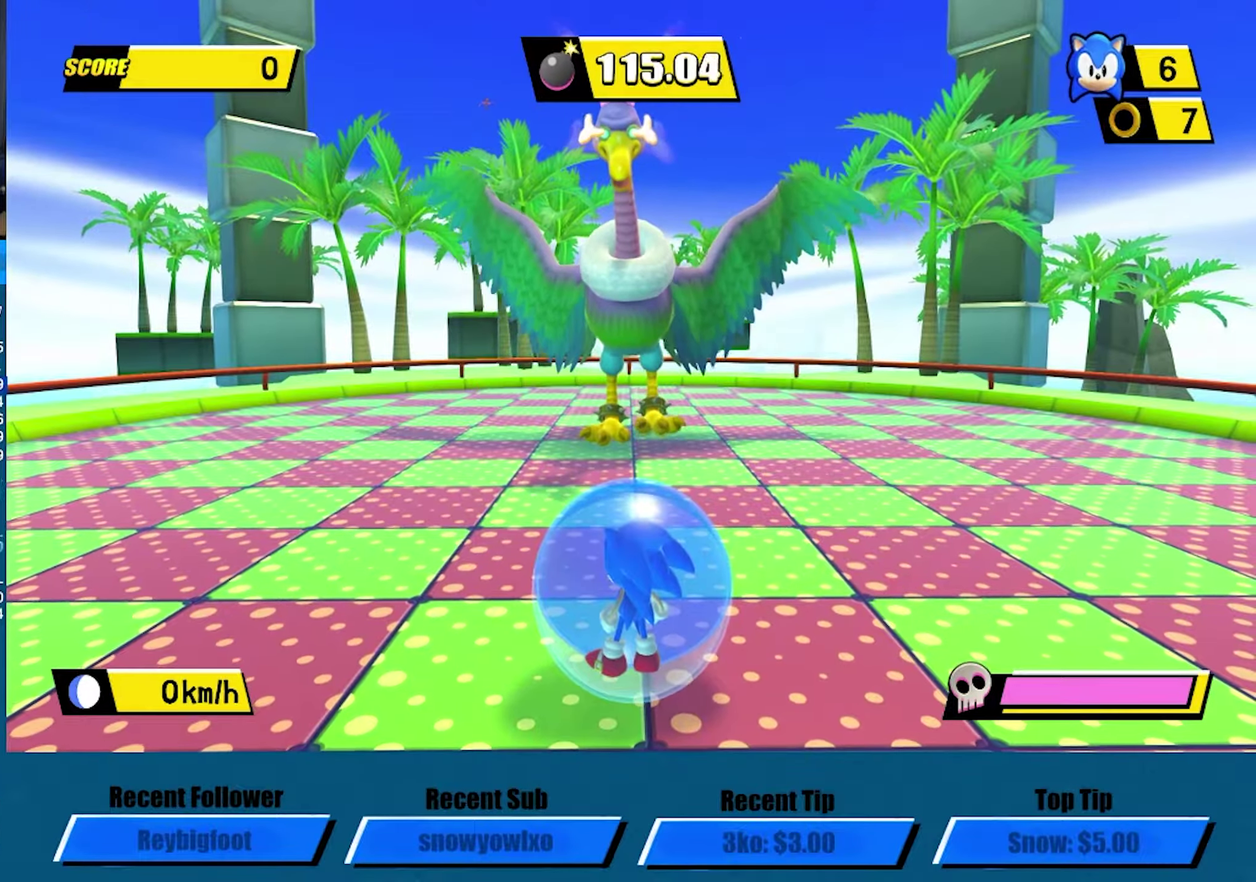
{"dt_ms": 500, "buttons": ["A"], "left_stick": "up", "events": [[283, "left_stick", "up"], [433, "A", "down"]]}
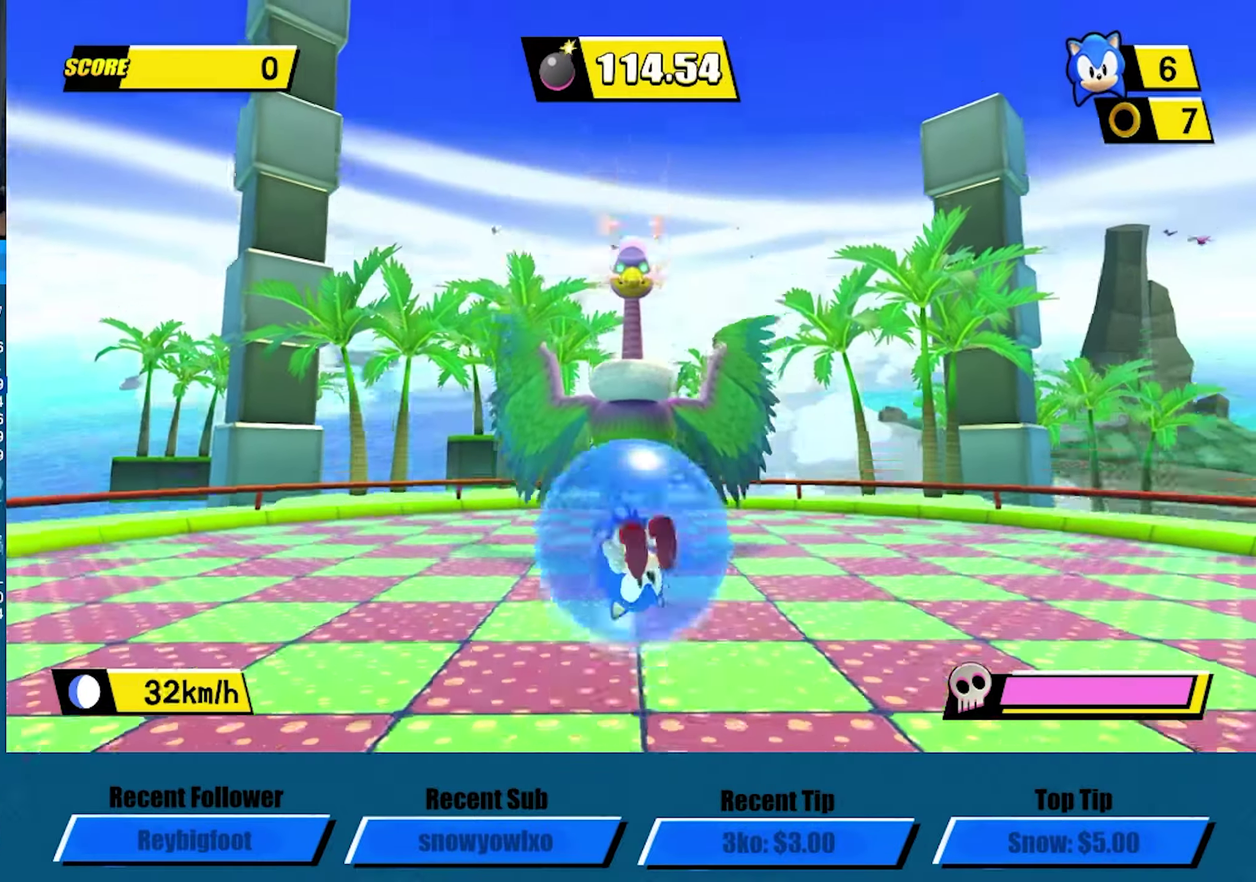
{"dt_ms": 500, "buttons": [], "left_stick": "up", "events": [[500, "A", "up"]]}
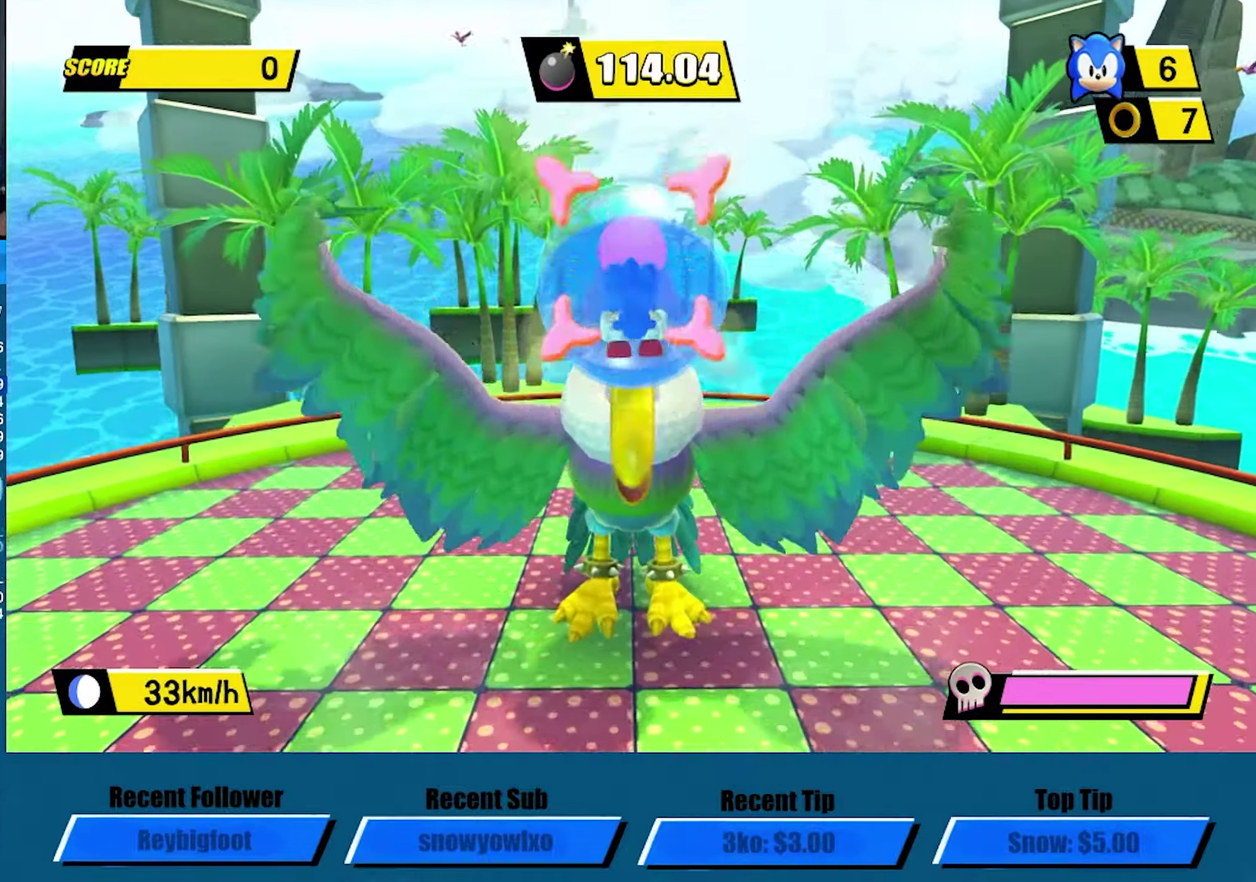
{"dt_ms": 500, "buttons": [], "left_stick": "center", "events": [[317, "left_stick", "center"]]}
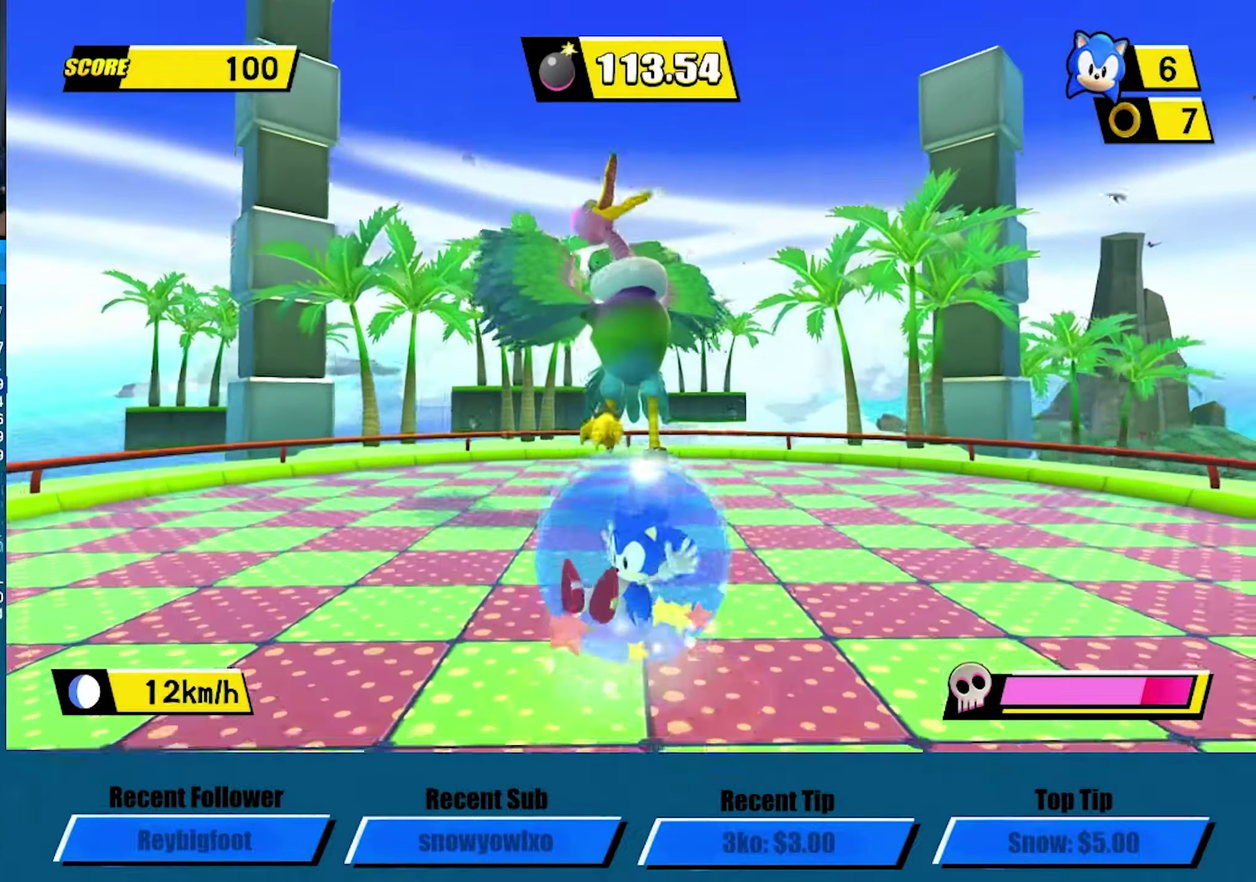
{"dt_ms": 500, "buttons": [], "left_stick": "down-left", "events": [[100, "left_stick", "up"], [383, "left_stick", "center"], [500, "left_stick", "down-left"]]}
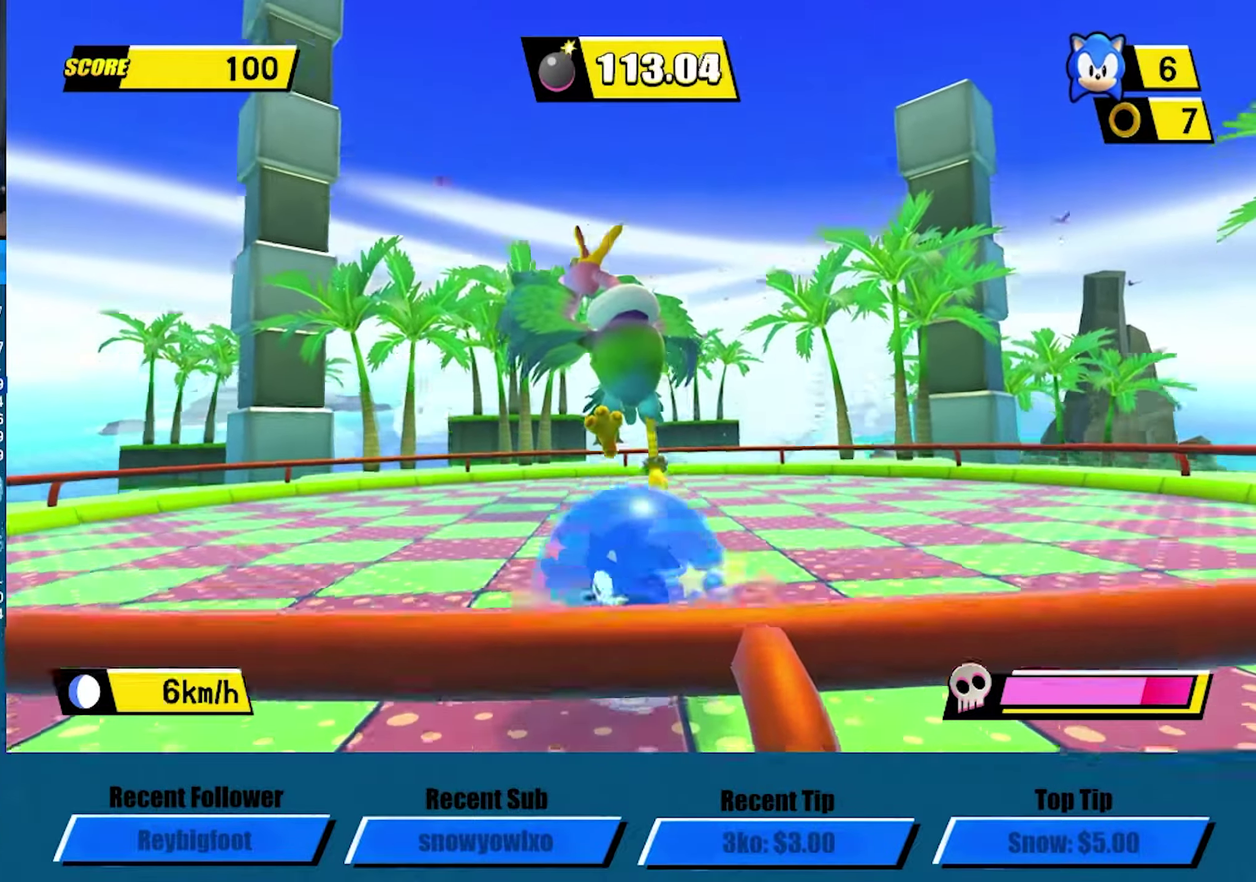
{"dt_ms": 516, "buttons": [], "left_stick": "center", "events": [[83, "left_stick", "center"], [416, "left_stick", "right"], [483, "left_stick", "center"]]}
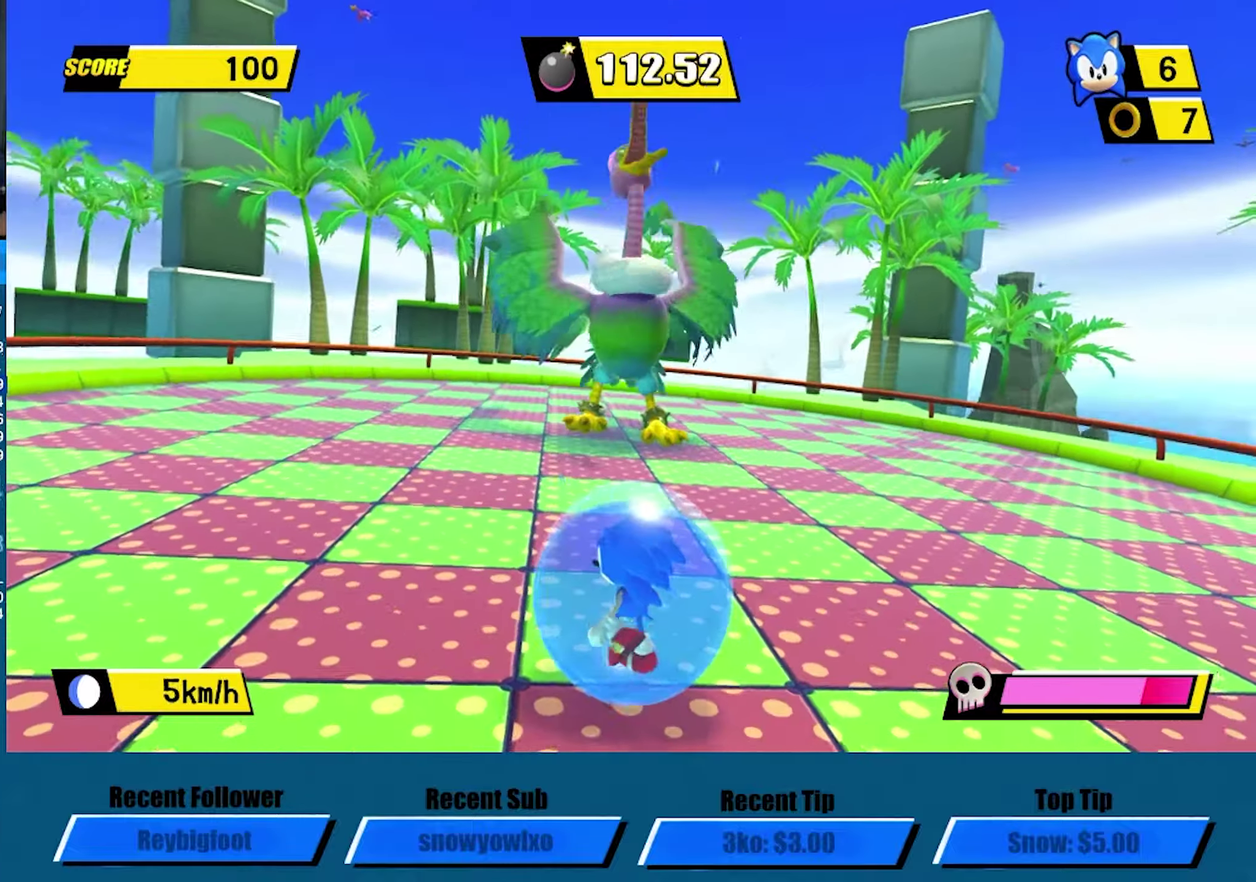
{"dt_ms": 500, "buttons": [], "left_stick": "center", "events": []}
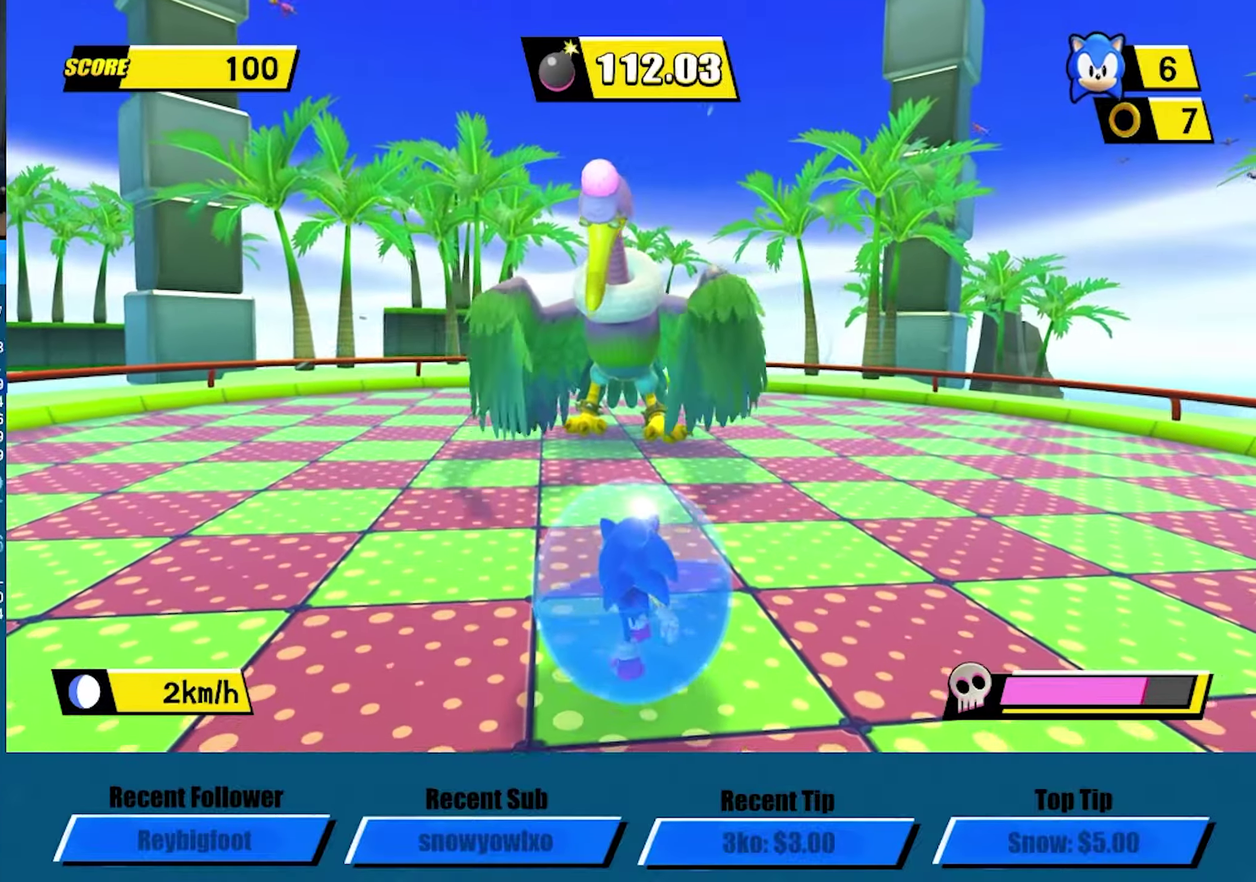
{"dt_ms": 500, "buttons": [], "left_stick": "right", "events": [[483, "left_stick", "right"]]}
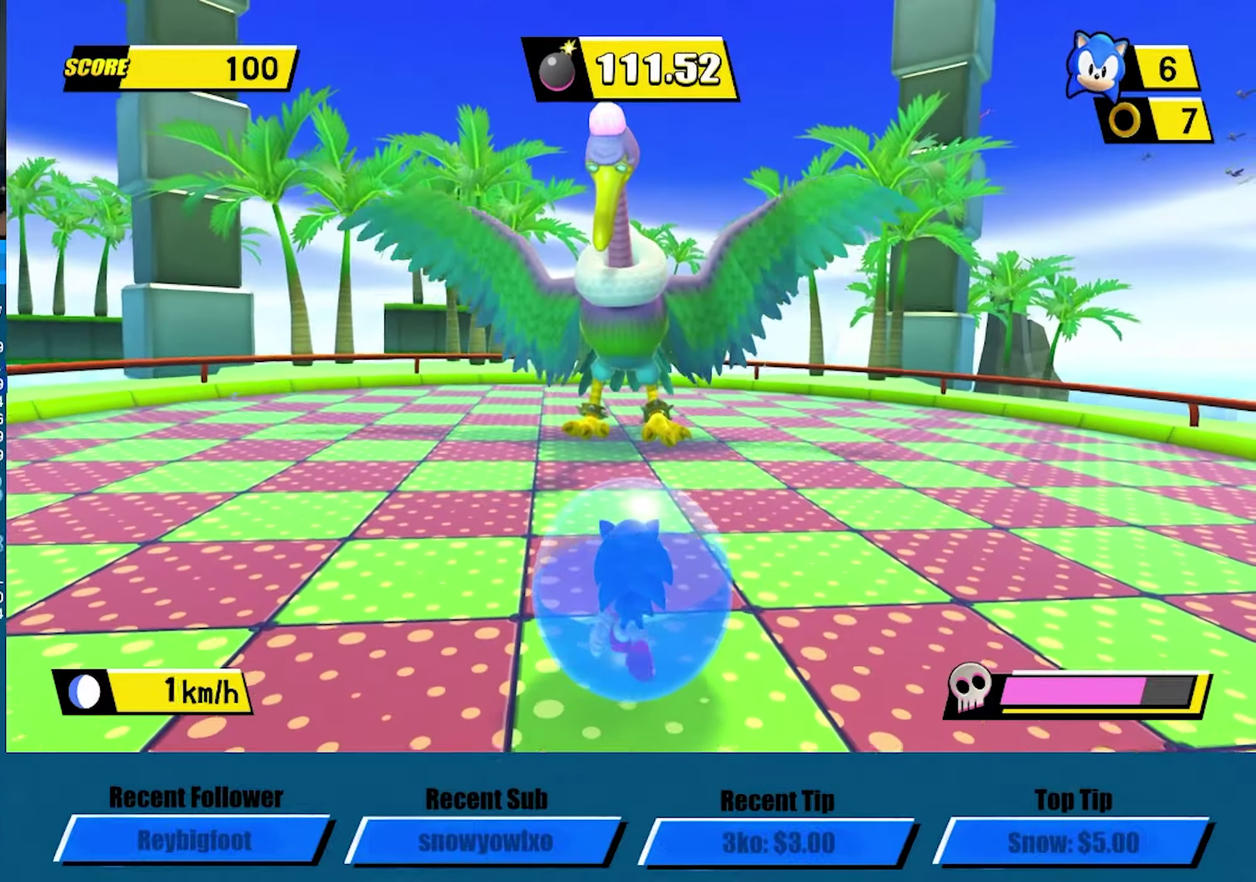
{"dt_ms": 500, "buttons": [], "left_stick": "center", "events": [[33, "left_stick", "center"], [400, "left_stick", "down"], [483, "left_stick", "center"]]}
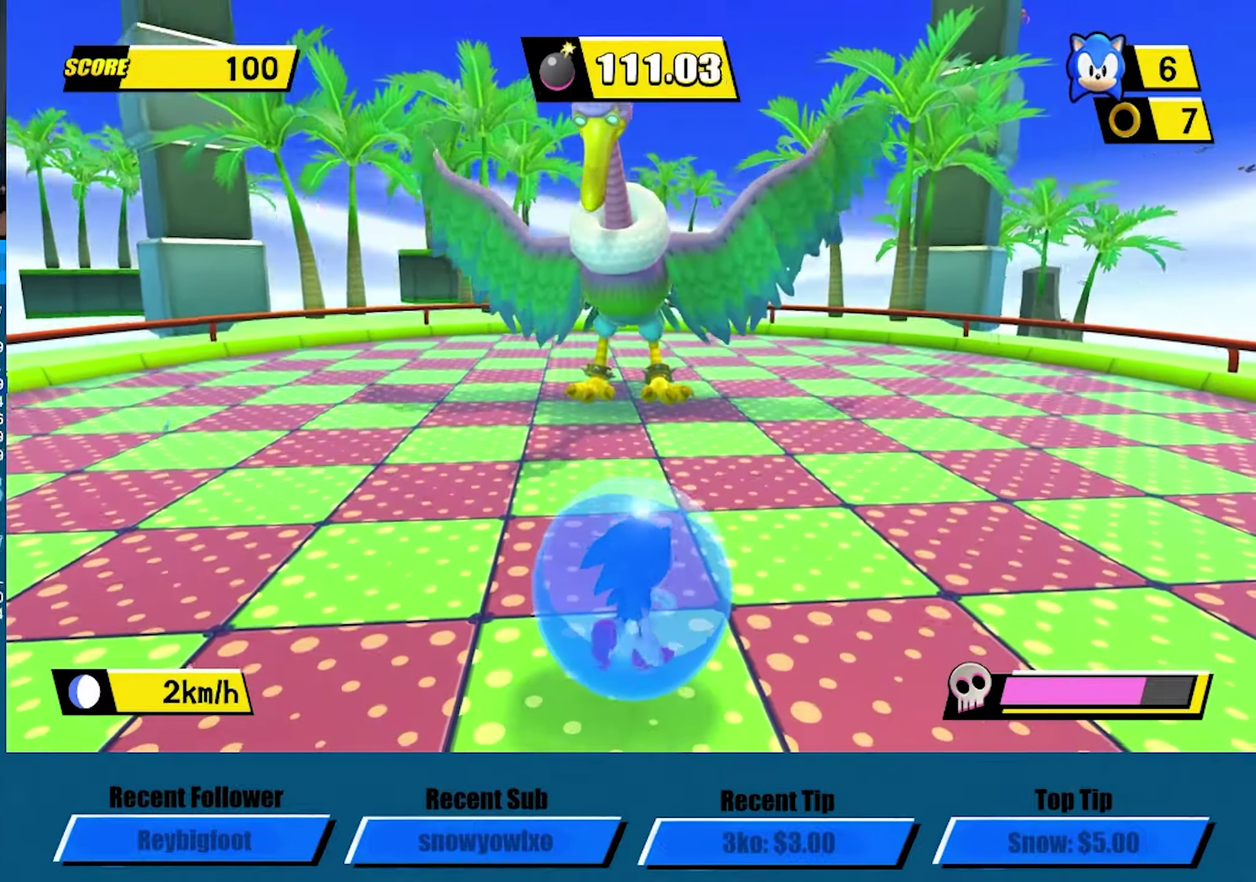
{"dt_ms": 500, "buttons": [], "left_stick": "center", "events": []}
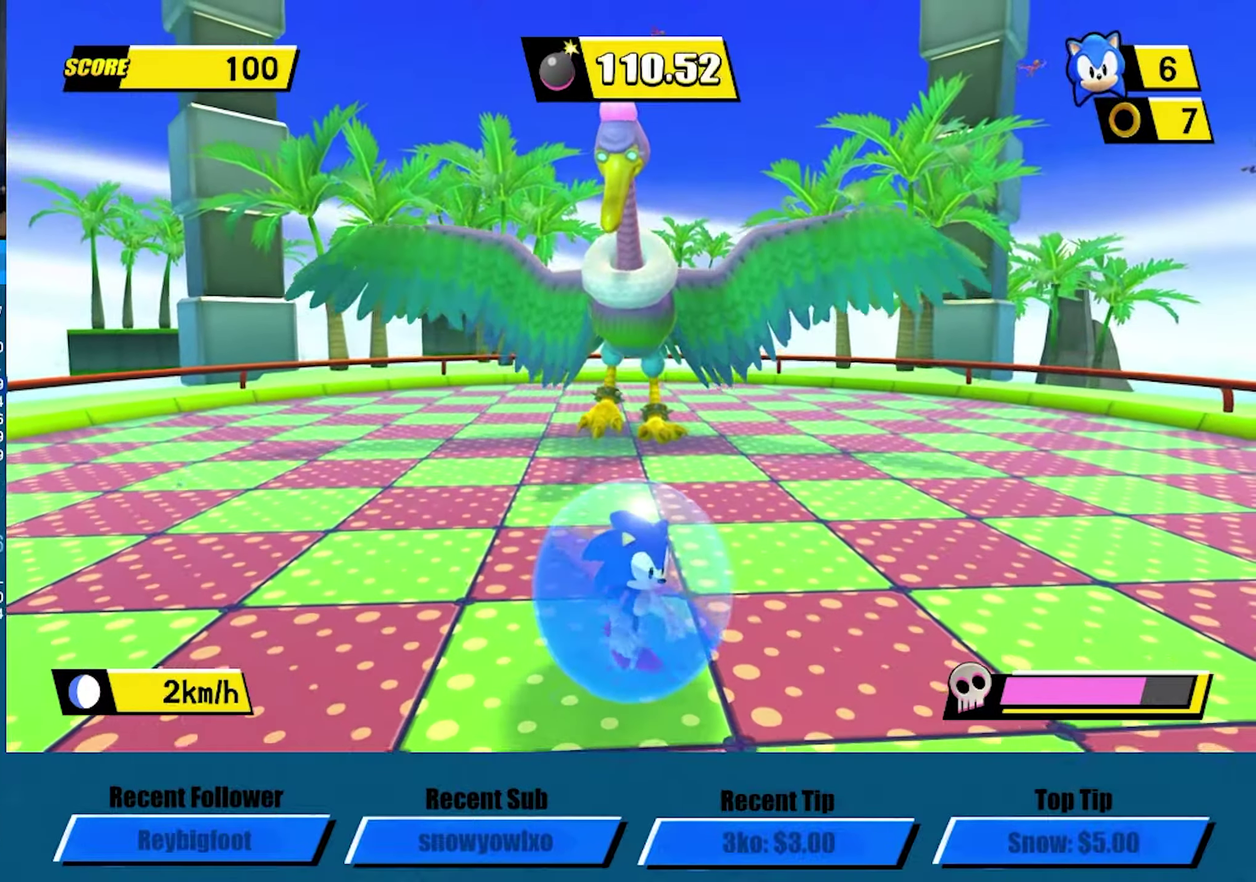
{"dt_ms": 500, "buttons": [], "left_stick": "center", "events": []}
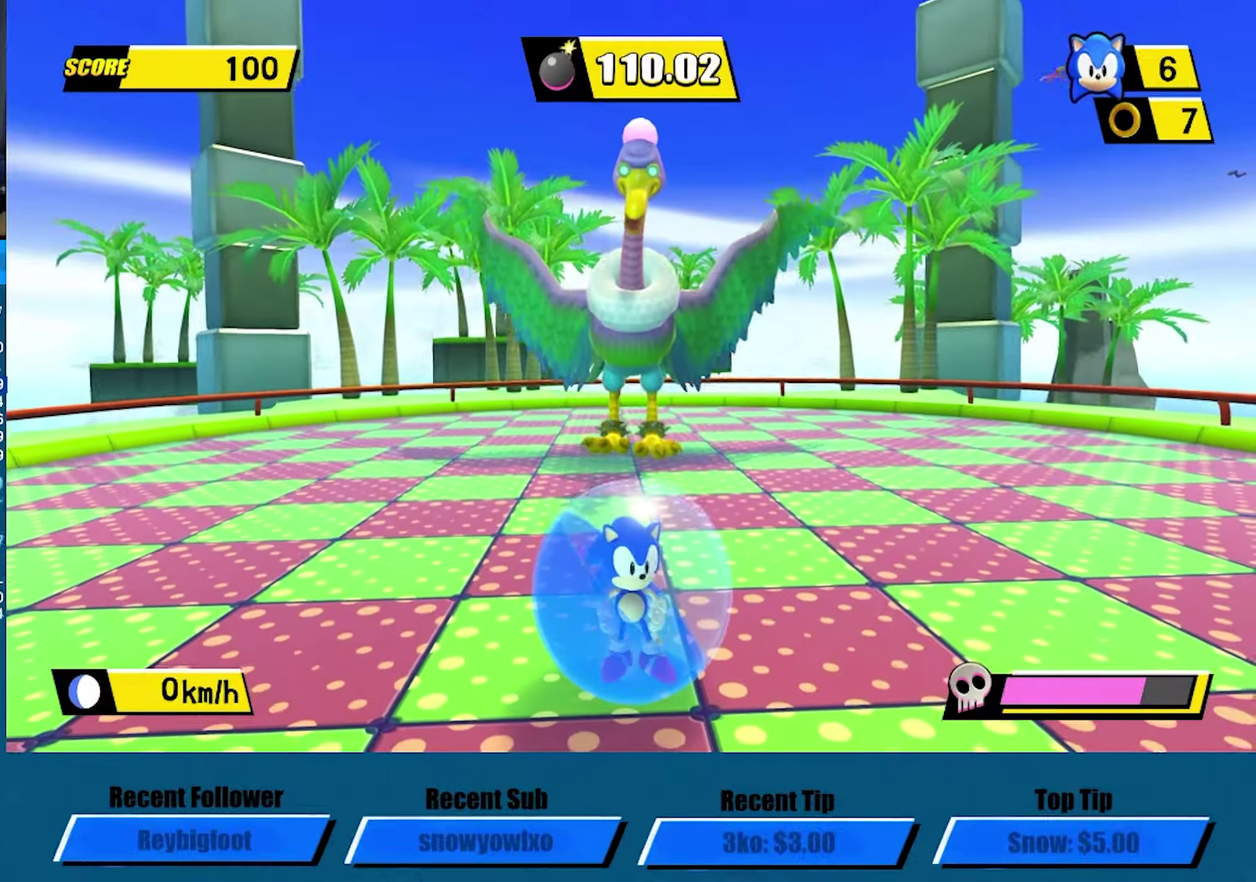
{"dt_ms": 500, "buttons": [], "left_stick": "center", "events": []}
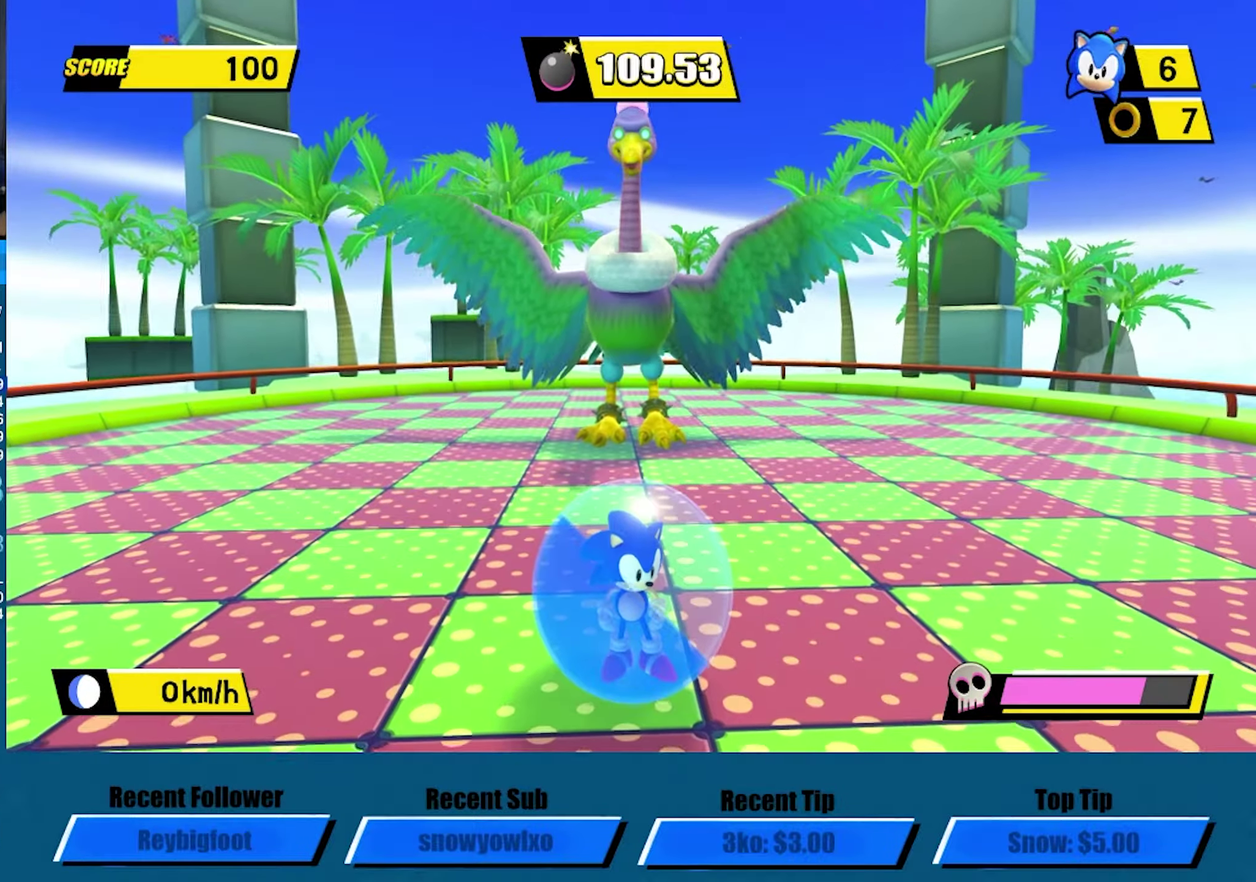
{"dt_ms": 500, "buttons": ["A"], "left_stick": "up", "events": [[83, "left_stick", "up"], [250, "A", "down"]]}
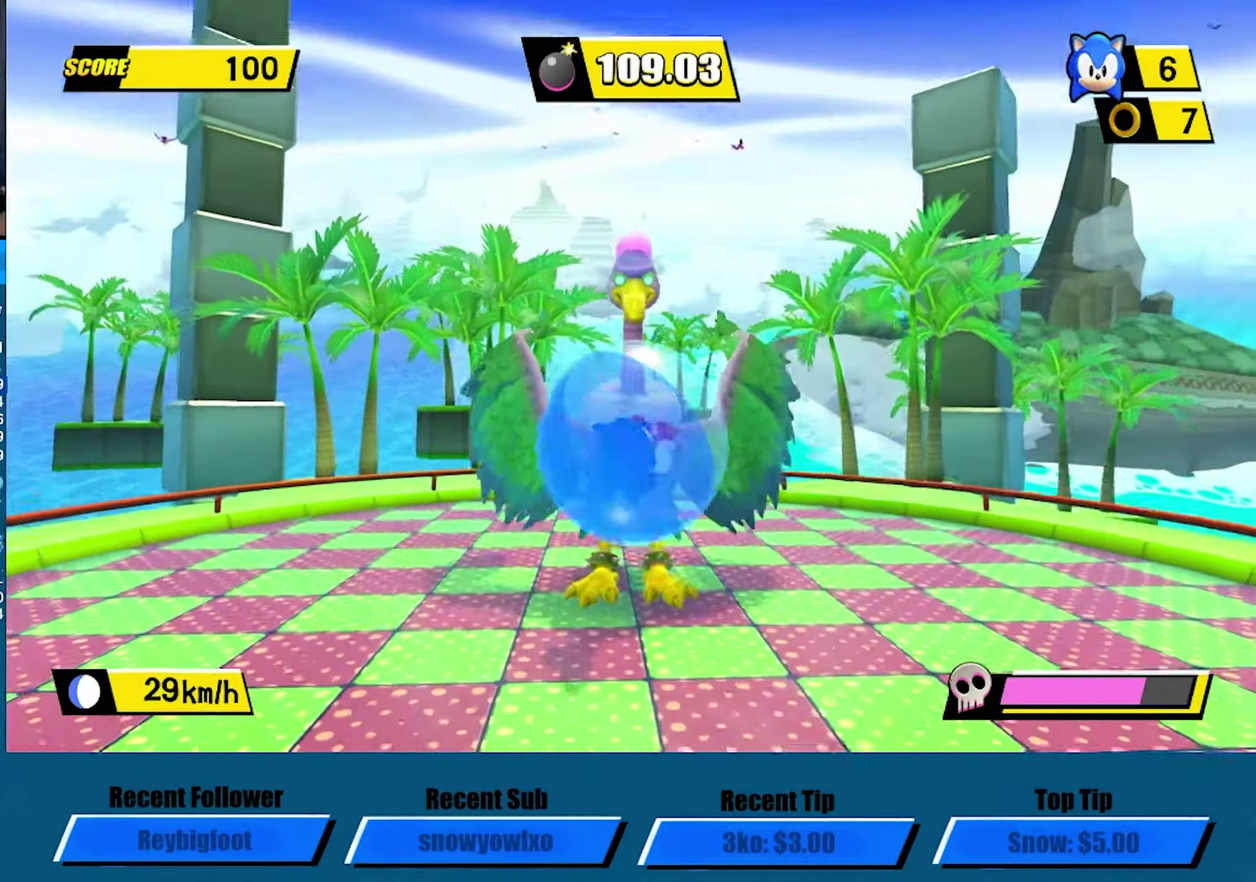
{"dt_ms": 500, "buttons": [], "left_stick": "up", "events": [[333, "A", "up"]]}
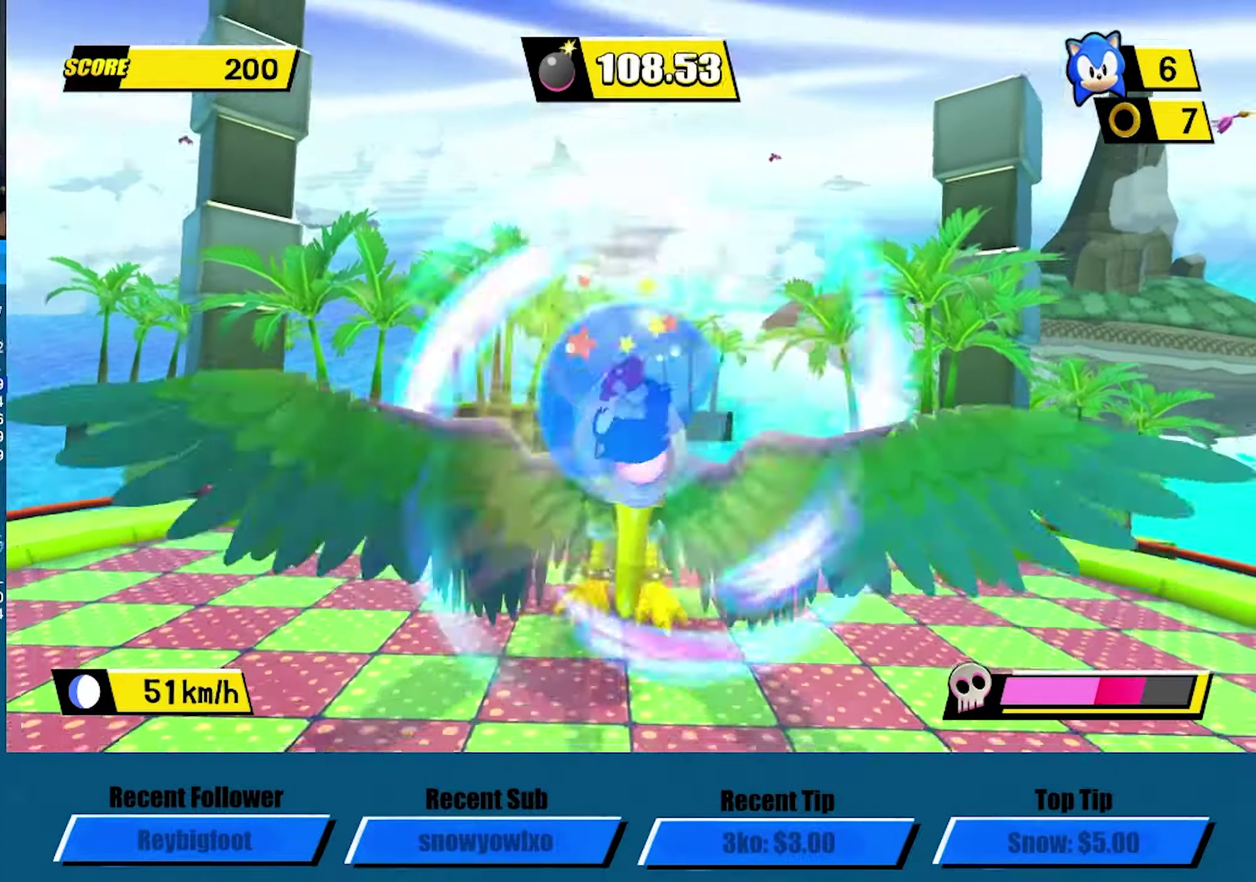
{"dt_ms": 500, "buttons": [], "left_stick": "center", "events": [[333, "left_stick", "center"]]}
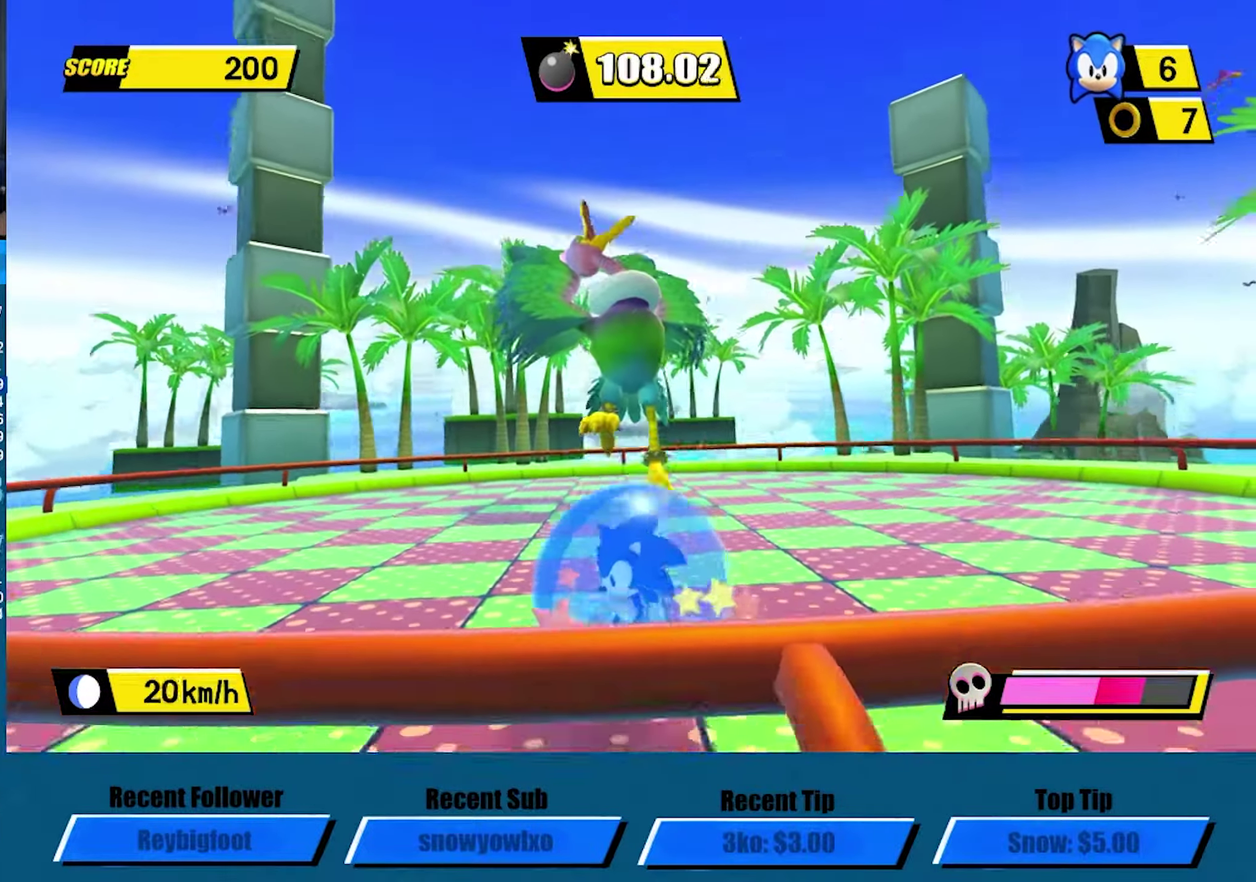
{"dt_ms": 484, "buttons": [], "left_stick": "center", "events": [[167, "left_stick", "left"], [217, "left_stick", "center"]]}
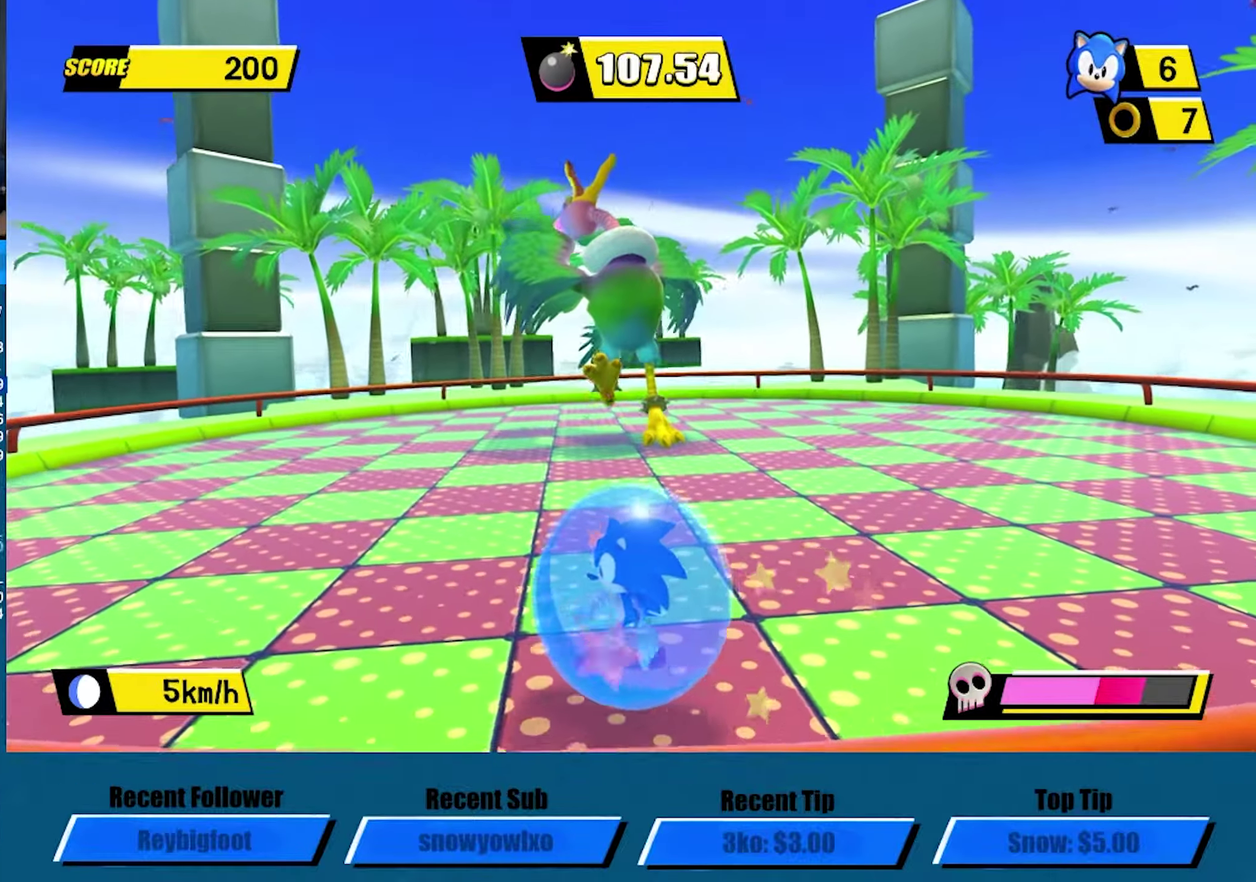
{"dt_ms": 500, "buttons": [], "left_stick": "center", "events": [[400, "left_stick", "up"], [500, "left_stick", "center"]]}
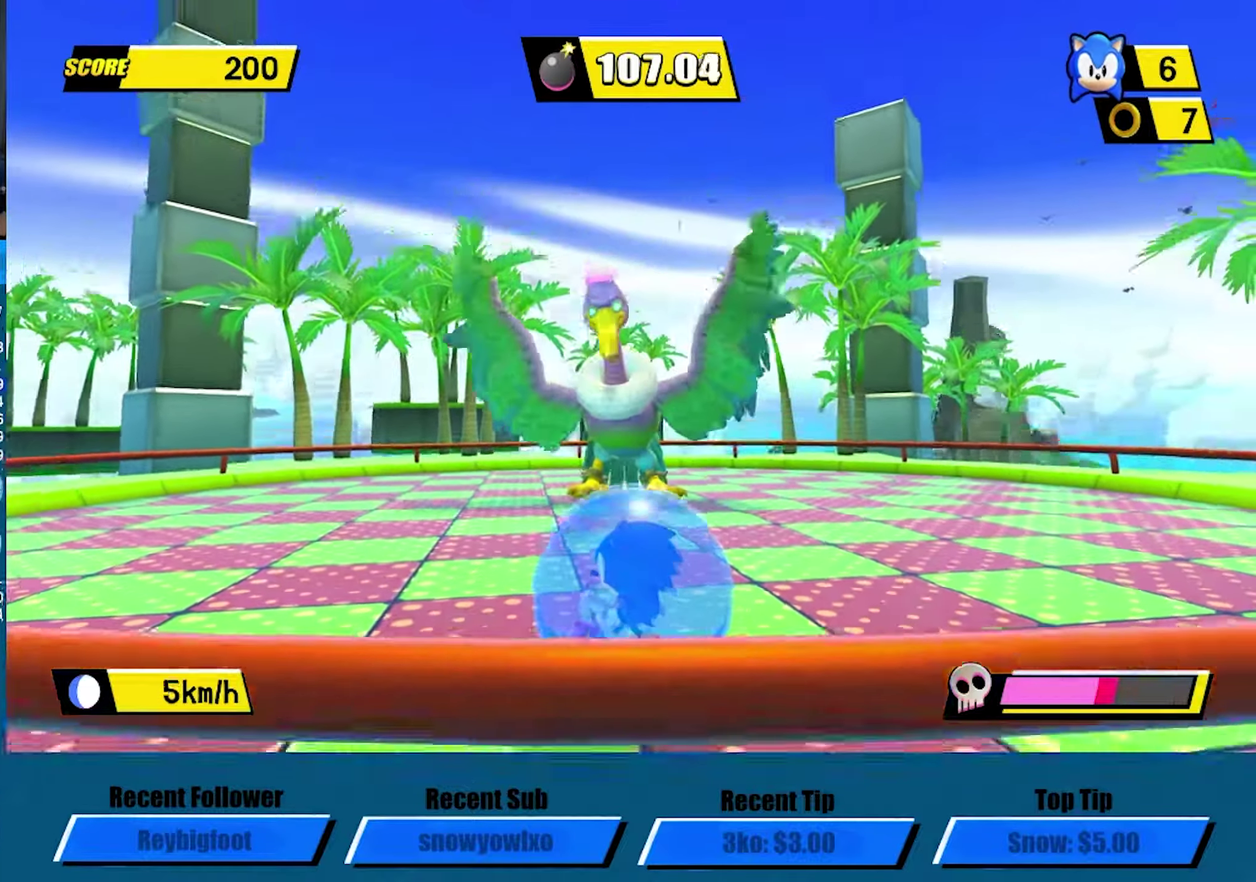
{"dt_ms": 500, "buttons": [], "left_stick": "center", "events": [[350, "left_stick", "right"], [416, "left_stick", "center"]]}